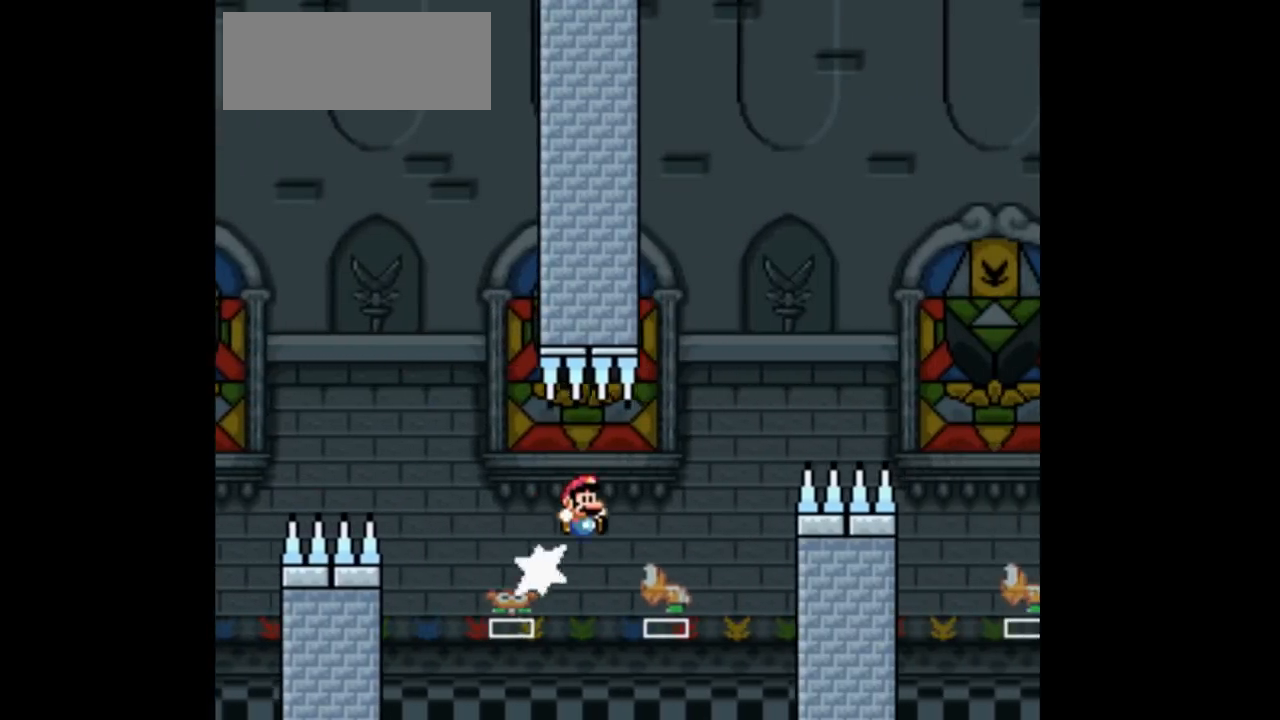
Gameplay with a controller (Nintendo layout); each line is a JSON object with the inputs held at the frame after it. "events" lists button and stick changes between this image and that frame as [ms after this image, input, new state], when the widget could be followed in between. Not read: L3 R1 R3.
{"buttons": ["B", "Y", "DPAD_RIGHT"], "events": [[233, "DPAD_LEFT", "down"], [233, "DPAD_RIGHT", "up"], [333, "DPAD_LEFT", "up"], [333, "DPAD_RIGHT", "down"]]}
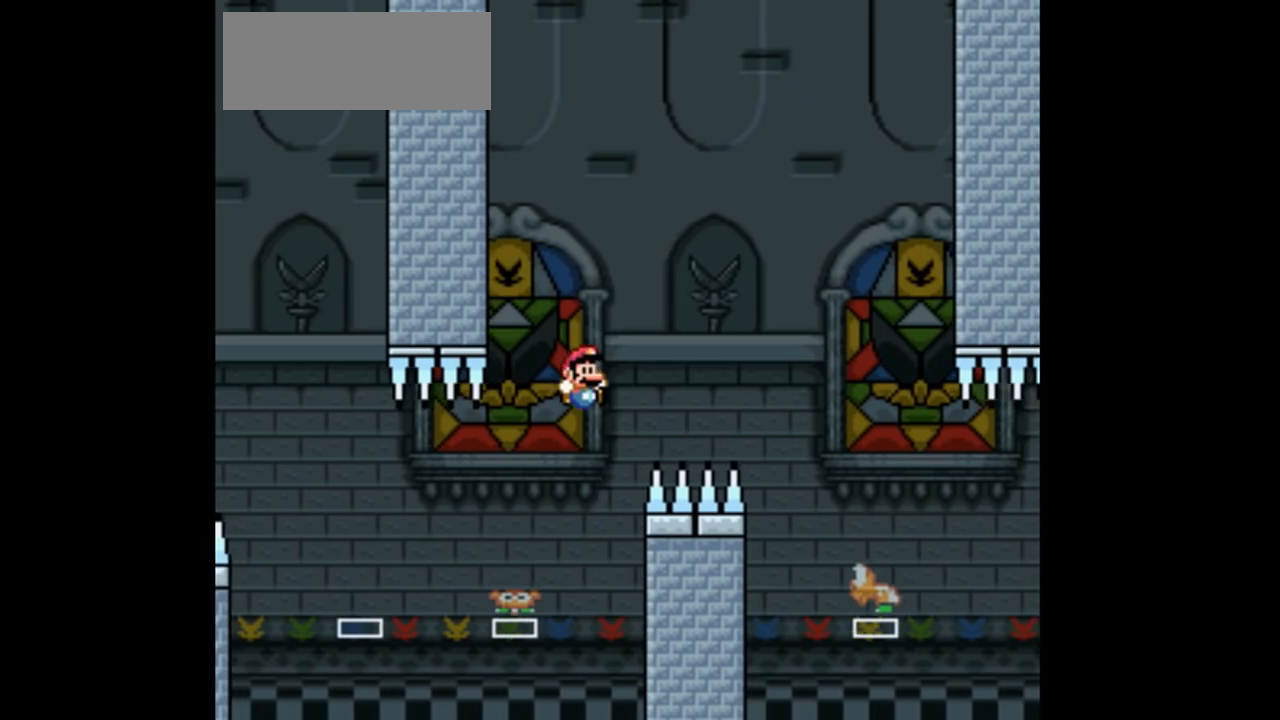
{"buttons": ["B", "Y", "DPAD_LEFT"], "events": [[467, "DPAD_LEFT", "down"], [467, "DPAD_RIGHT", "up"]]}
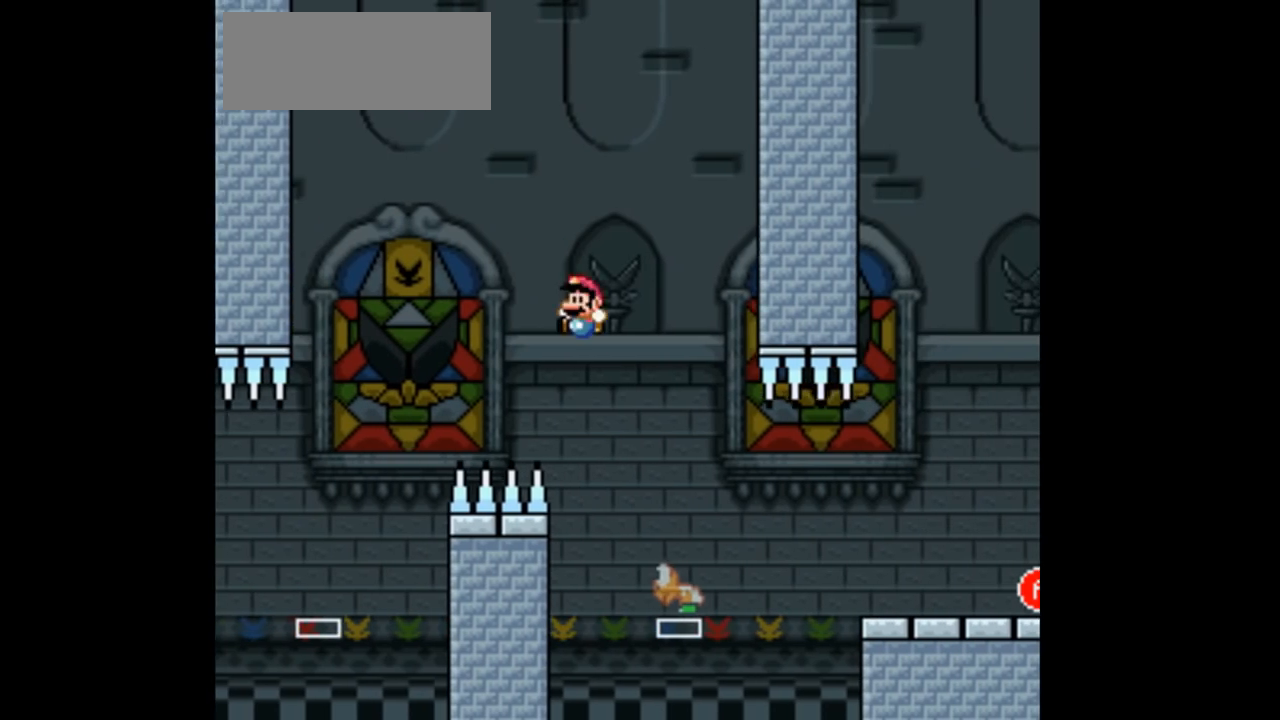
{"buttons": ["Y", "DPAD_RIGHT"], "events": [[67, "DPAD_LEFT", "up"], [67, "DPAD_RIGHT", "down"], [133, "L1", "down"], [200, "L1", "up"], [367, "B", "up"]]}
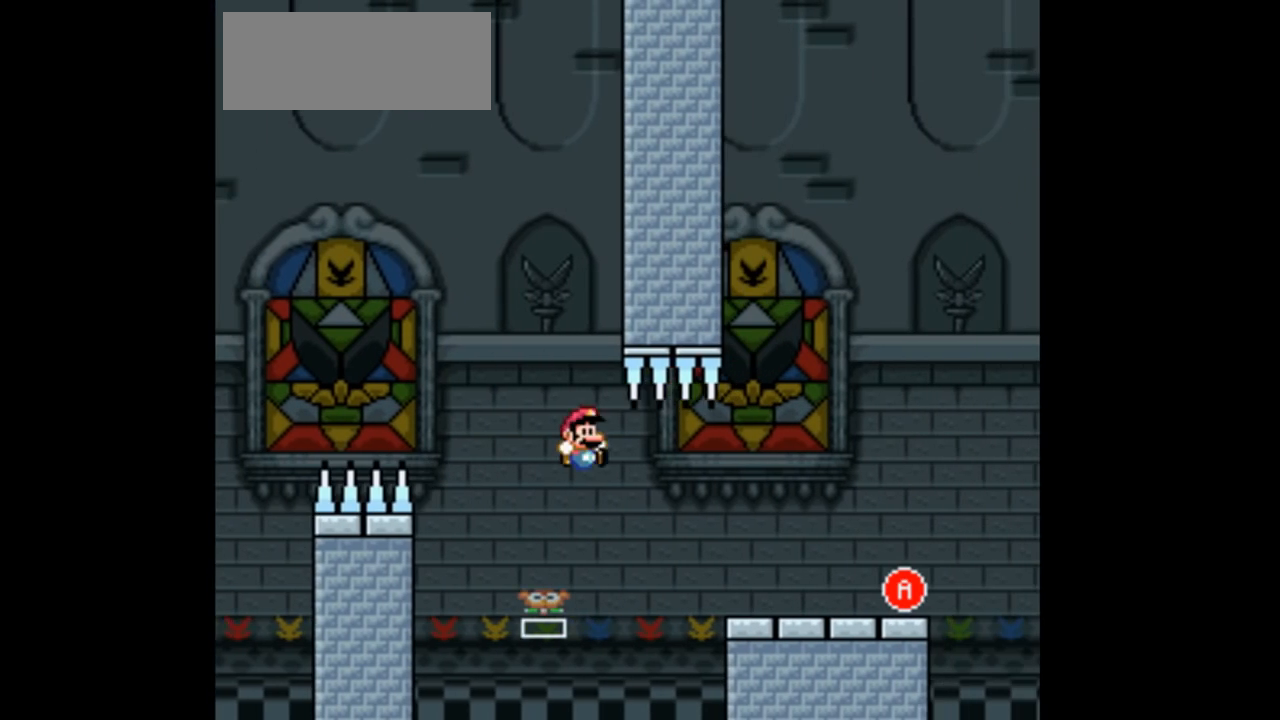
{"buttons": ["Y"], "events": [[500, "DPAD_RIGHT", "up"]]}
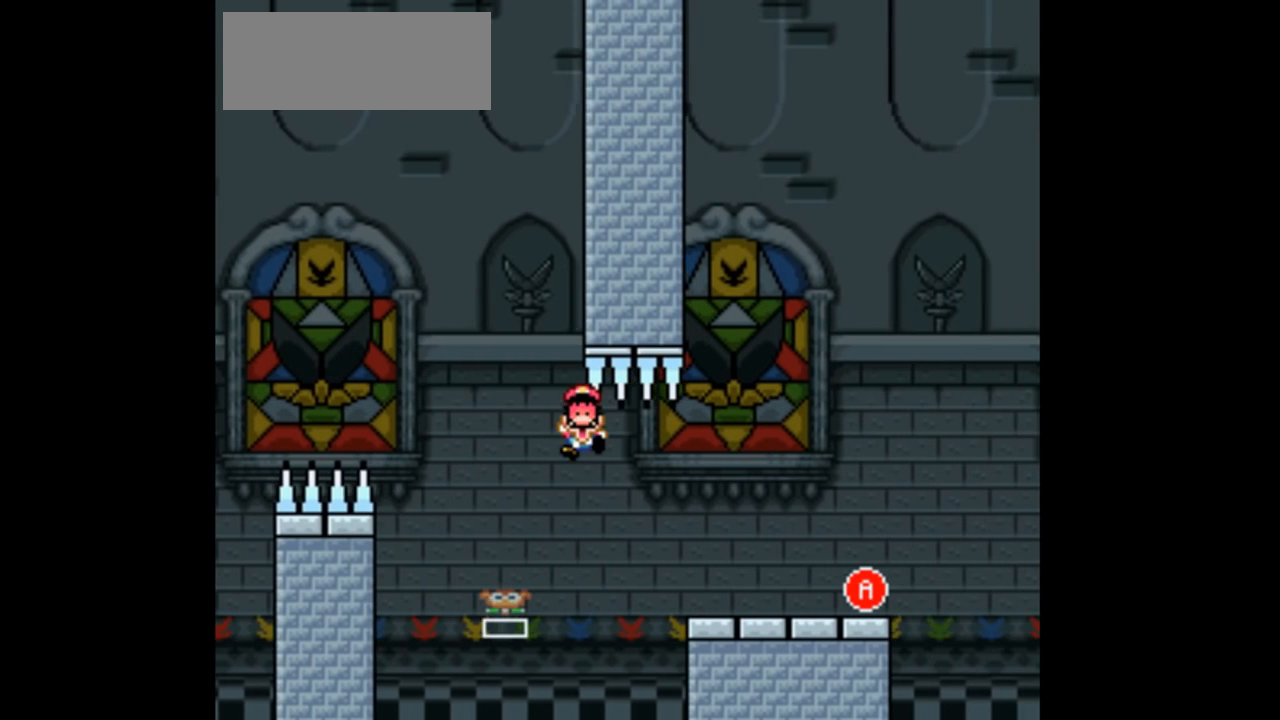
{"buttons": ["Y", "DPAD_RIGHT"], "events": [[233, "DPAD_RIGHT", "down"]]}
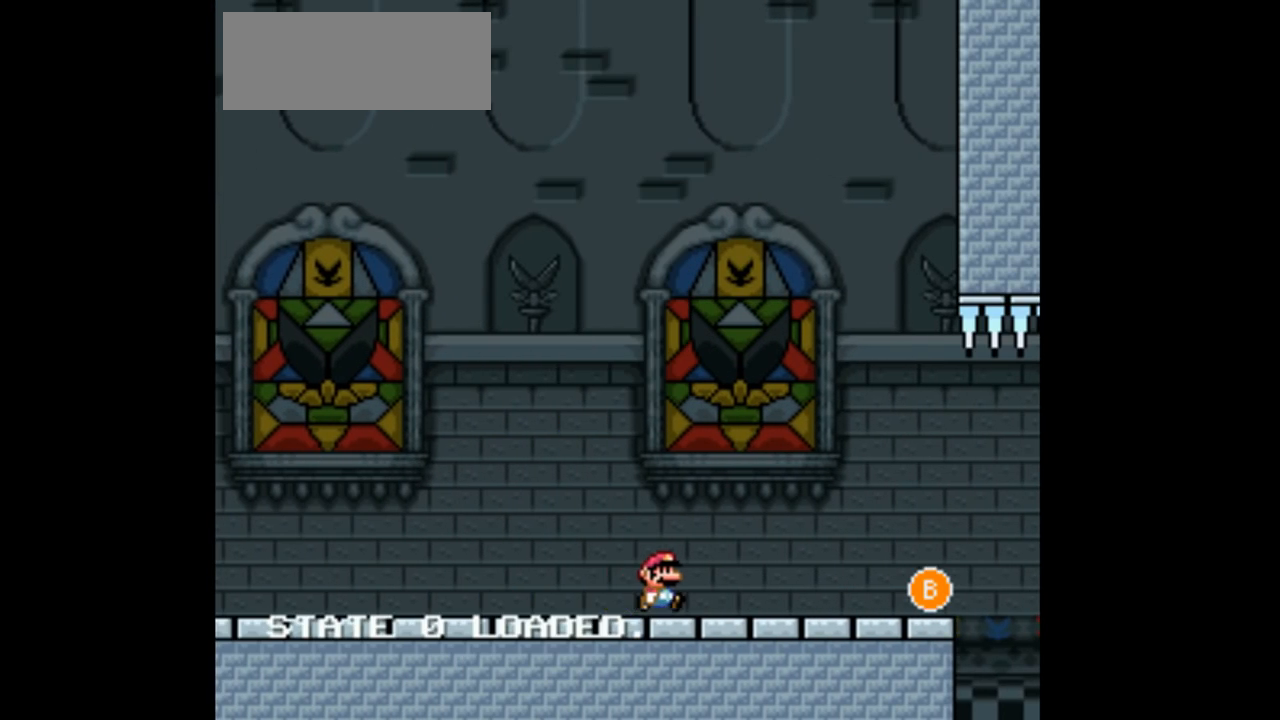
{"buttons": ["Y", "DPAD_RIGHT"], "events": []}
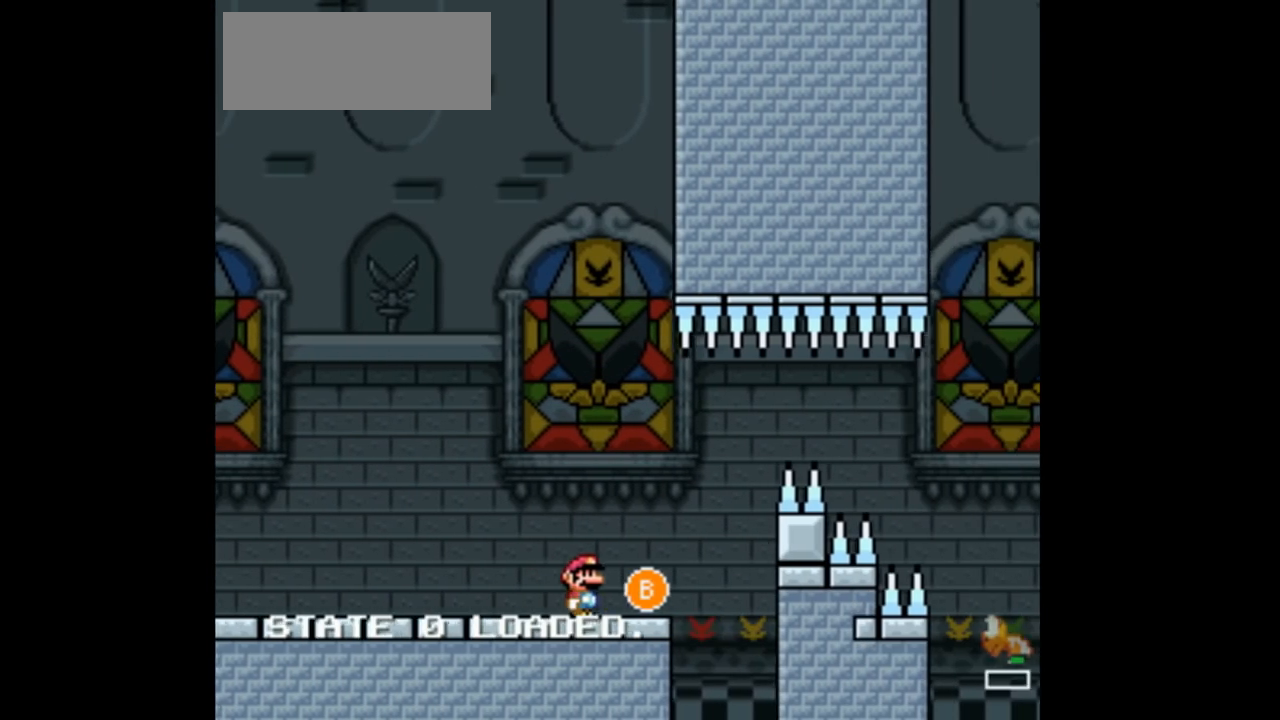
{"buttons": ["B", "Y", "DPAD_RIGHT"], "events": [[167, "B", "down"], [300, "B", "up"], [400, "B", "down"]]}